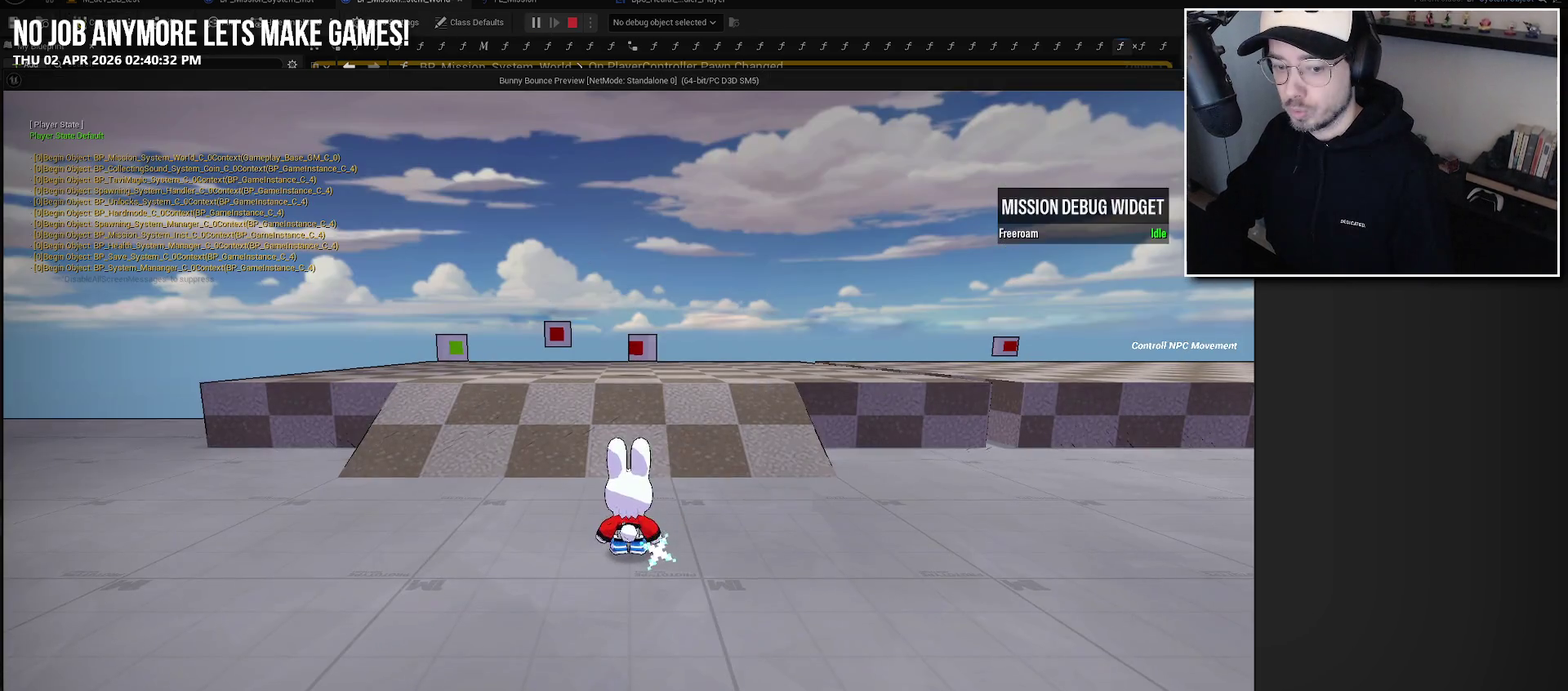
Gameplay with a controller (Xbox layout); each line is a JSON object with the inputs held at the frame after it. "events" lists button and stick changes between this image and that frame as [ms after this image, input, new state], when the widget could be followed in between. Not read: L1.
{"buttons": [], "left_stick": "up-left", "right_stick": "center", "events": [[67, "left_stick", "up-left"]]}
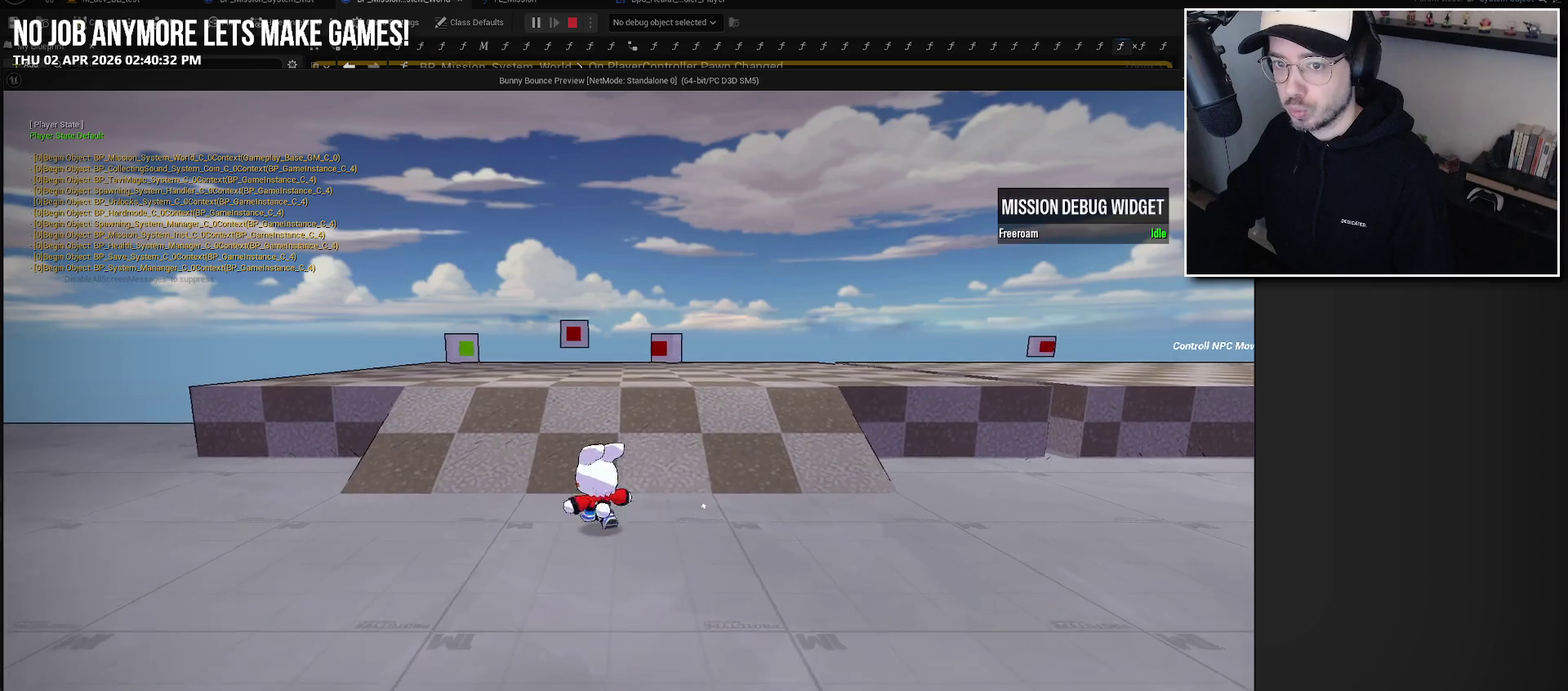
{"buttons": [], "left_stick": "up-left", "right_stick": "center", "events": []}
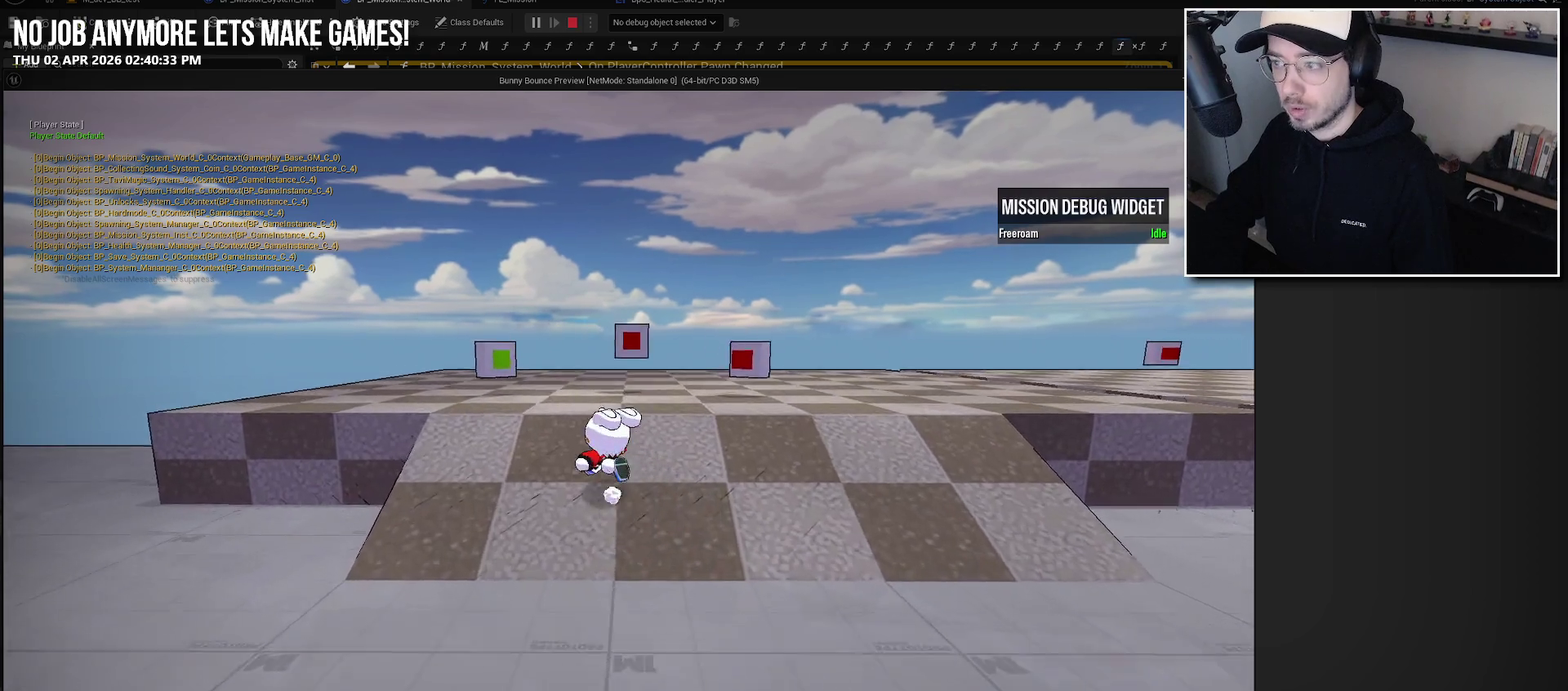
{"buttons": [], "left_stick": "up-left", "right_stick": "center", "events": []}
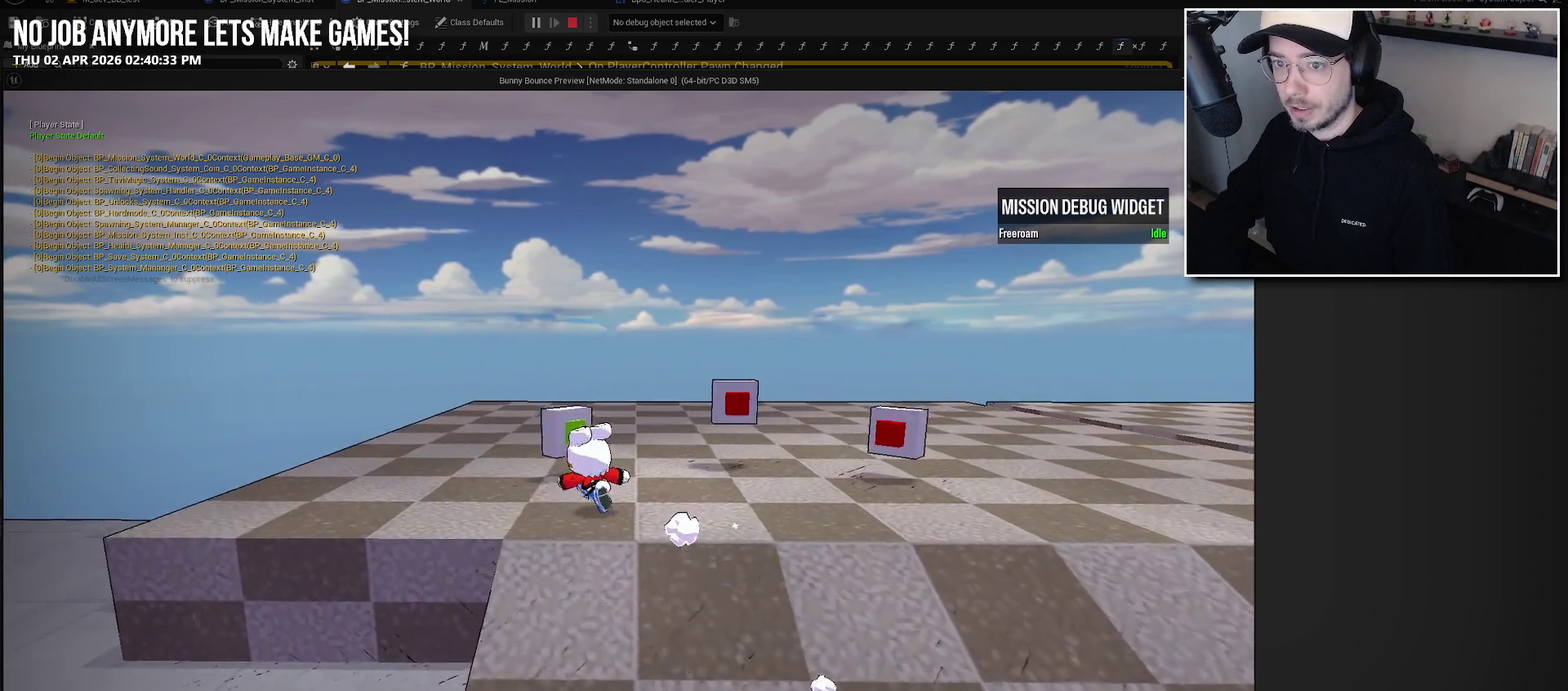
{"buttons": [], "left_stick": "center", "right_stick": "center", "events": [[350, "left_stick", "center"]]}
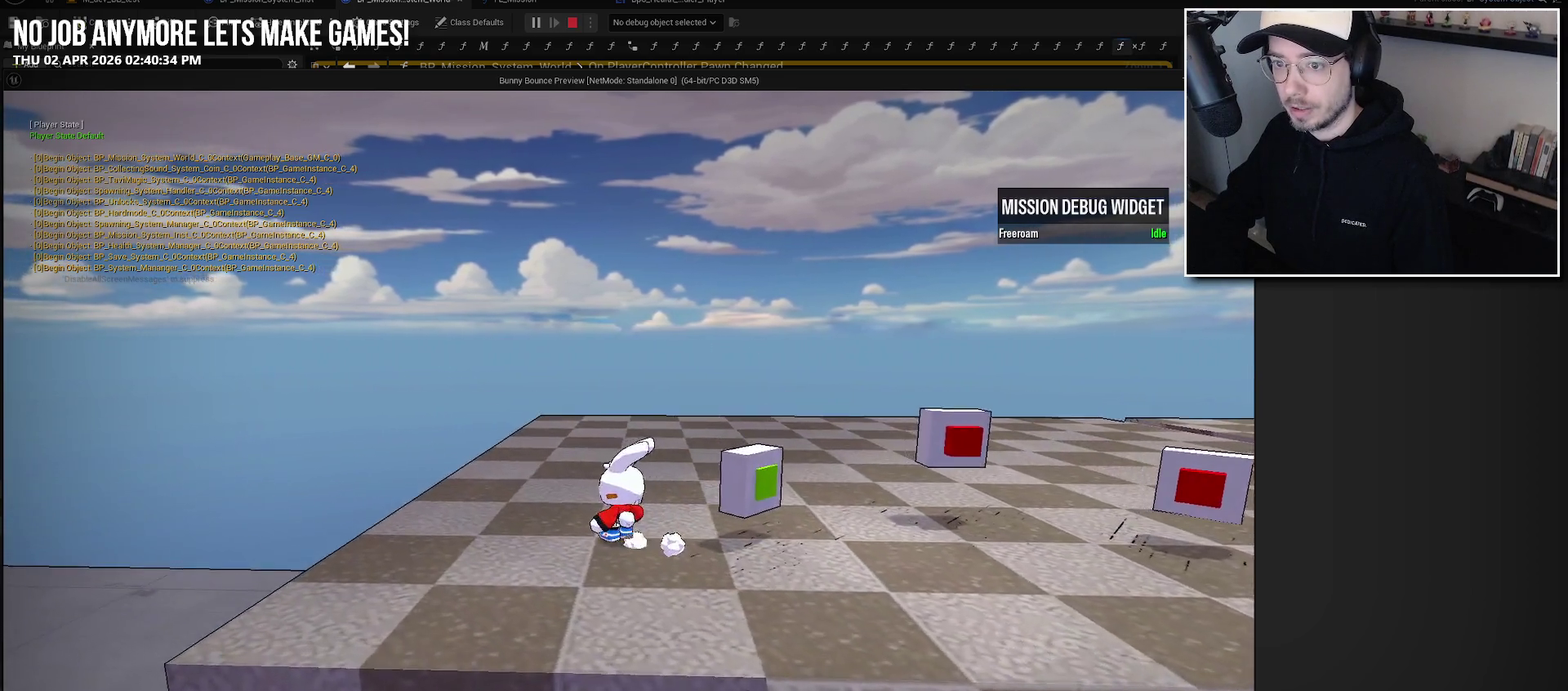
{"buttons": [], "left_stick": "down-right", "right_stick": "center", "events": [[333, "left_stick", "down-right"]]}
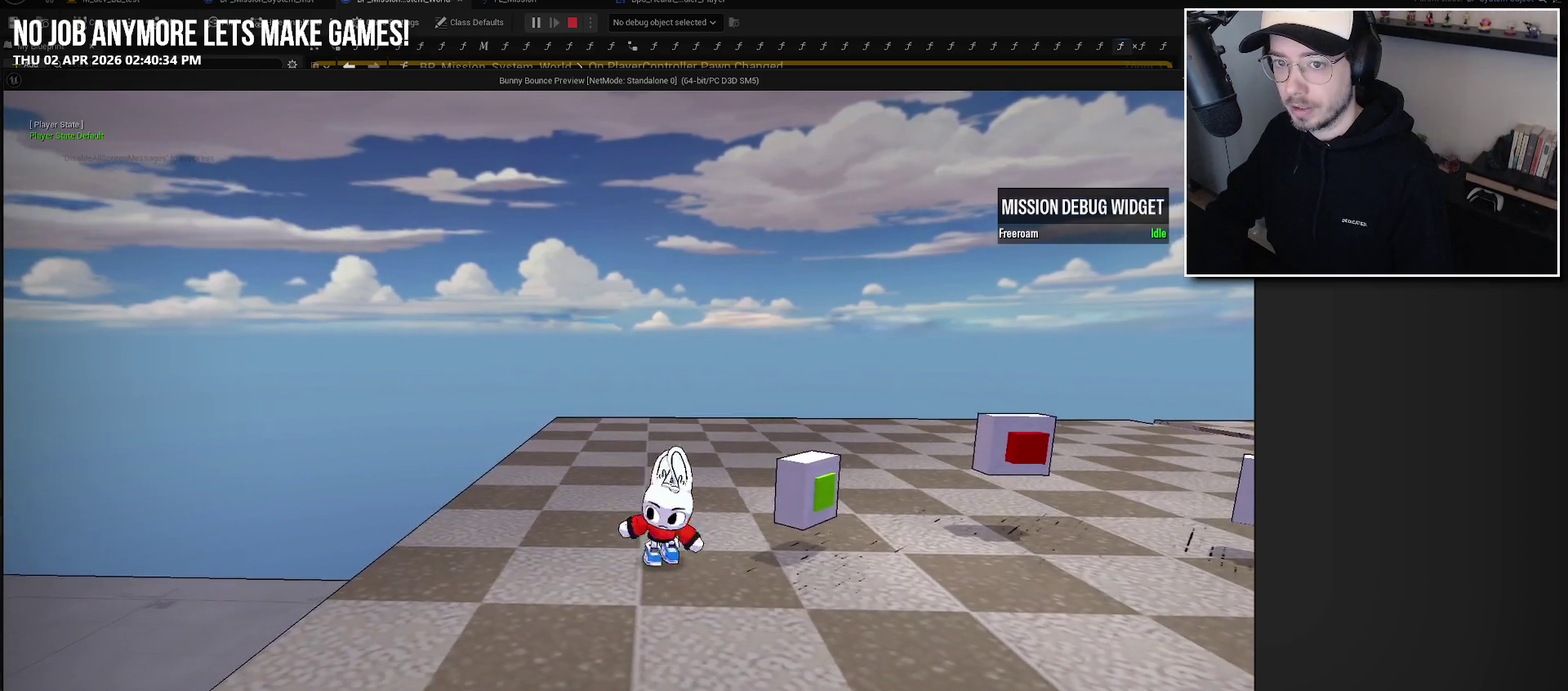
{"buttons": [], "left_stick": "center", "right_stick": "center", "events": [[133, "left_stick", "right"], [217, "left_stick", "up-right"], [283, "left_stick", "up"], [350, "left_stick", "center"]]}
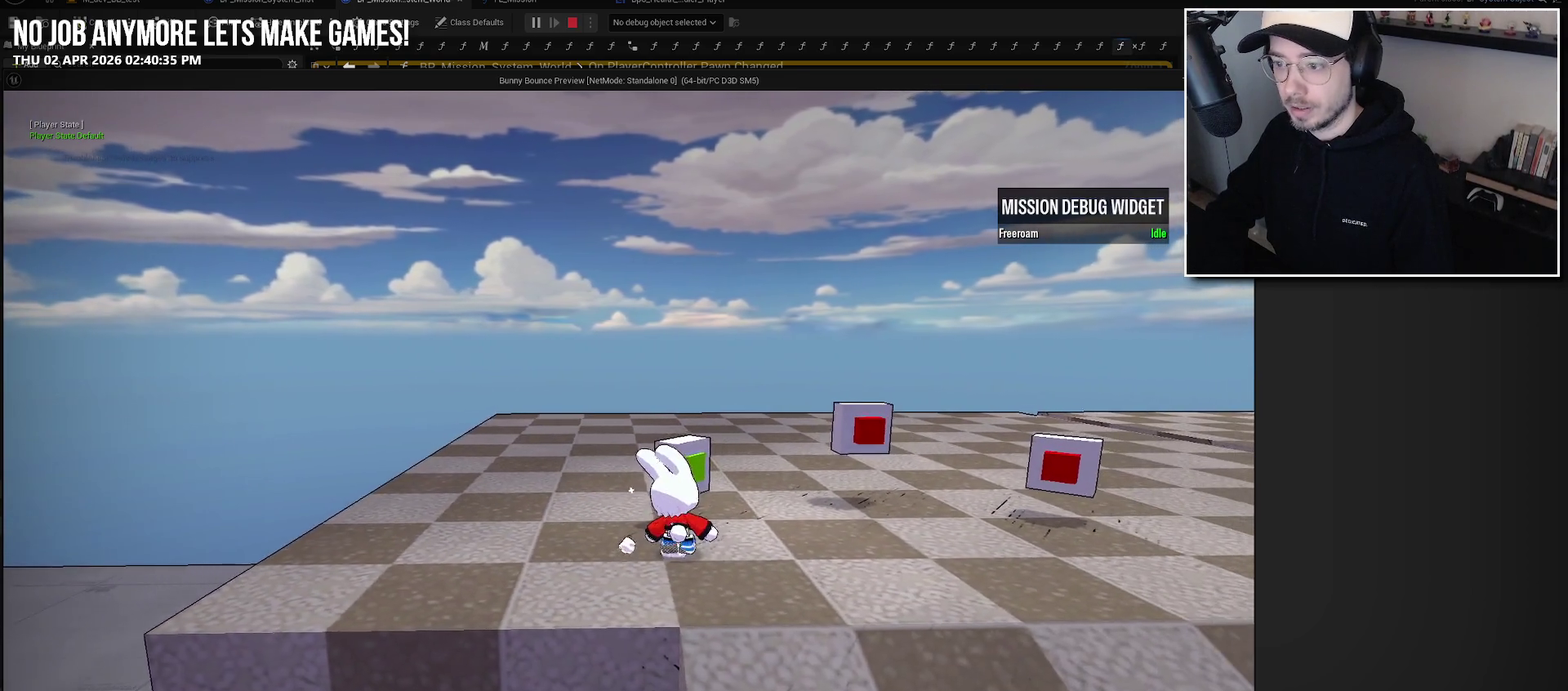
{"buttons": [], "left_stick": "up-right", "right_stick": "center", "events": [[83, "Y", "down"], [183, "Y", "up"], [217, "left_stick", "up-right"]]}
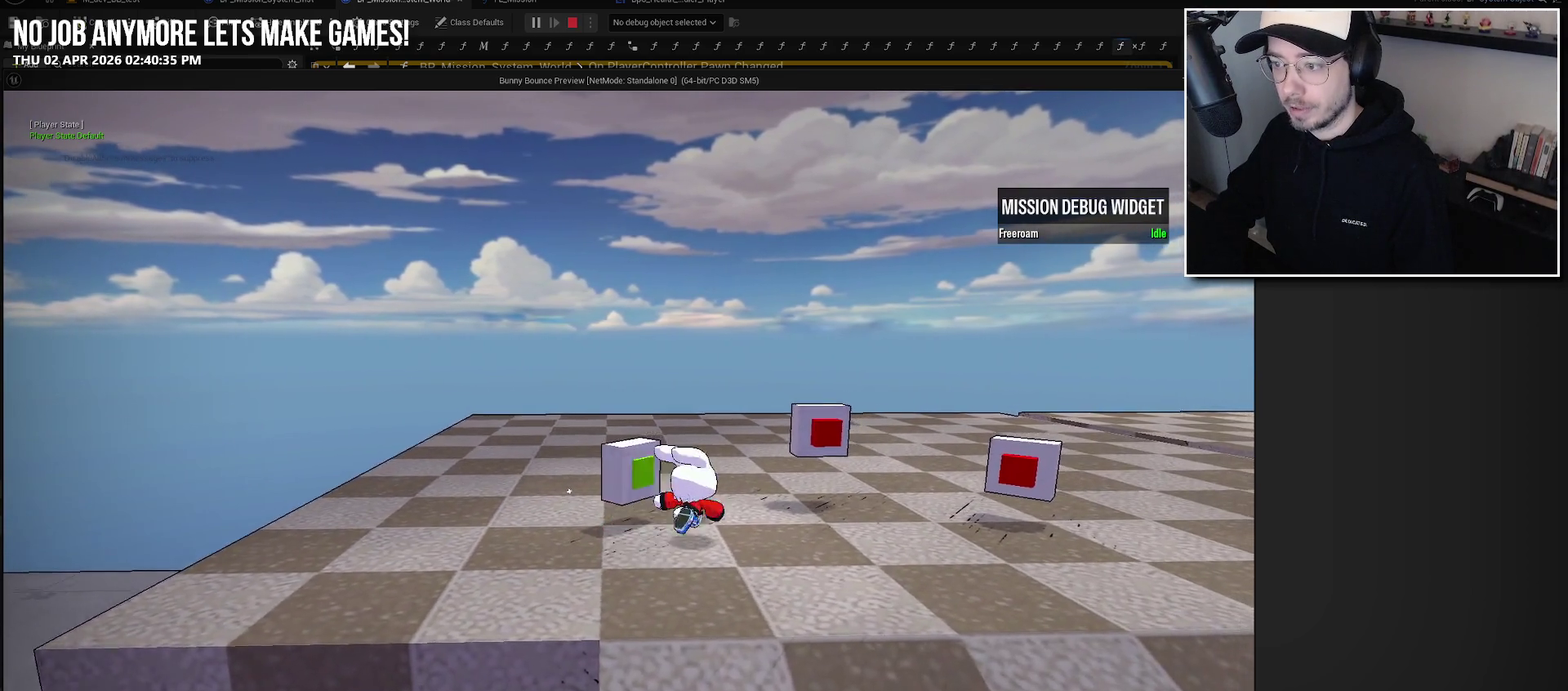
{"buttons": [], "left_stick": "left", "right_stick": "center", "events": [[117, "left_stick", "center"], [200, "Y", "down"], [283, "Y", "up"], [450, "left_stick", "left"]]}
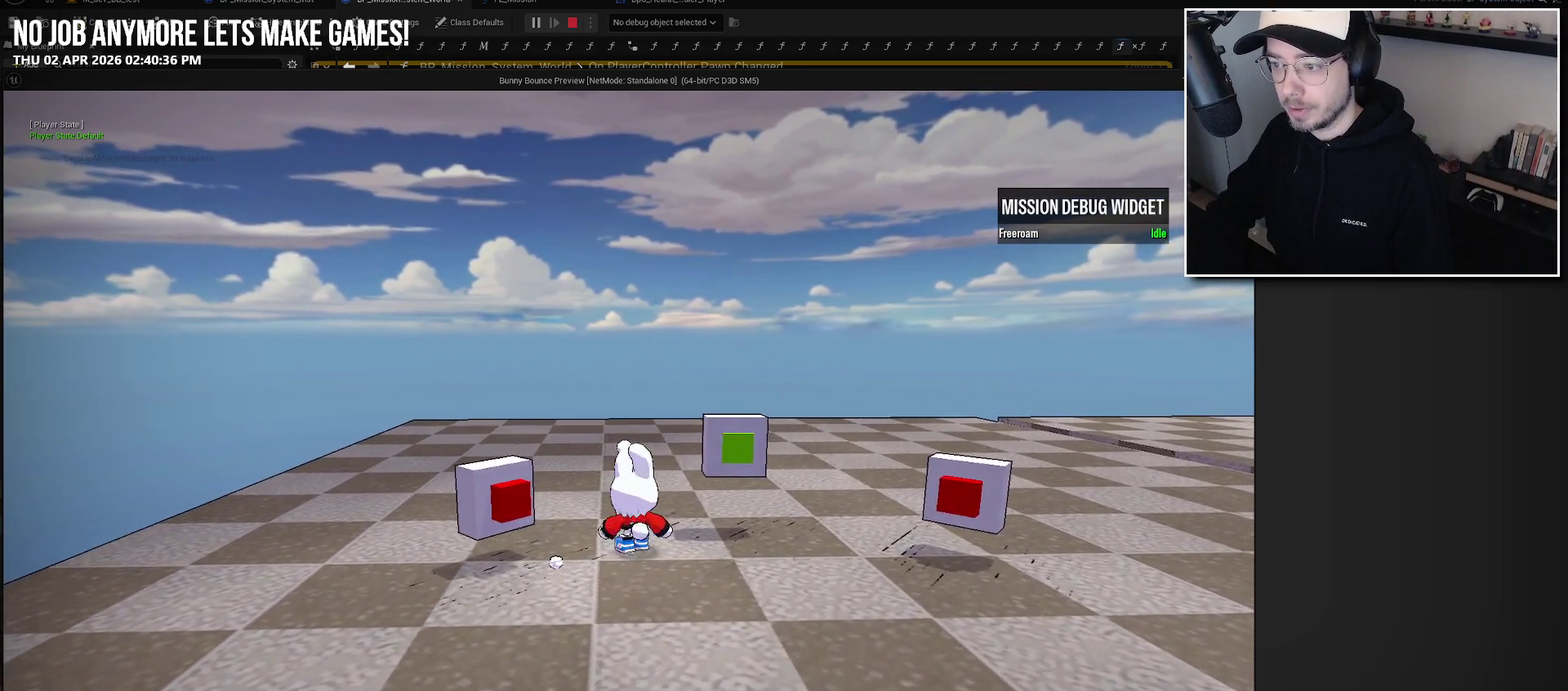
{"buttons": [], "left_stick": "center", "right_stick": "center", "events": [[117, "left_stick", "center"], [183, "Y", "down"], [283, "Y", "up"]]}
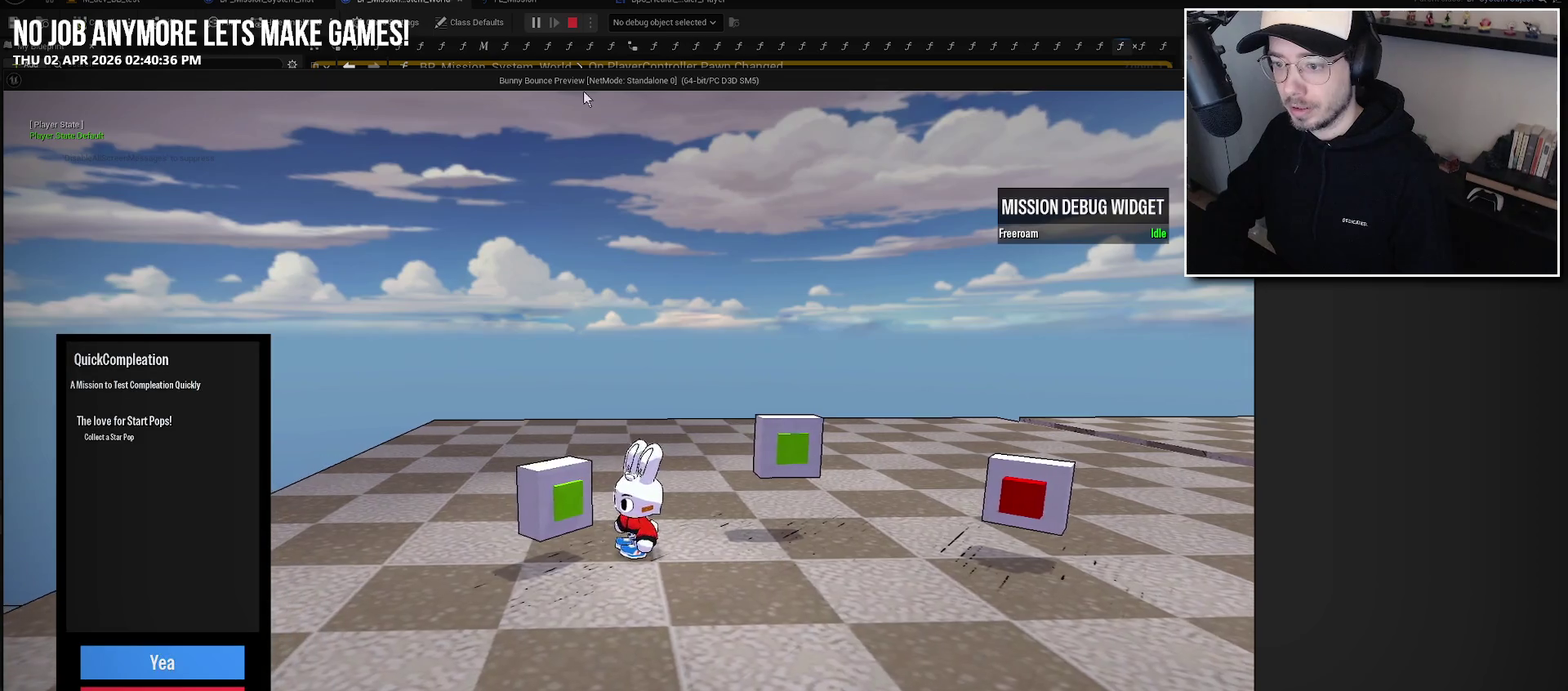
{"buttons": [], "left_stick": "center", "right_stick": "center", "events": [[100, "A", "down"], [233, "A", "up"]]}
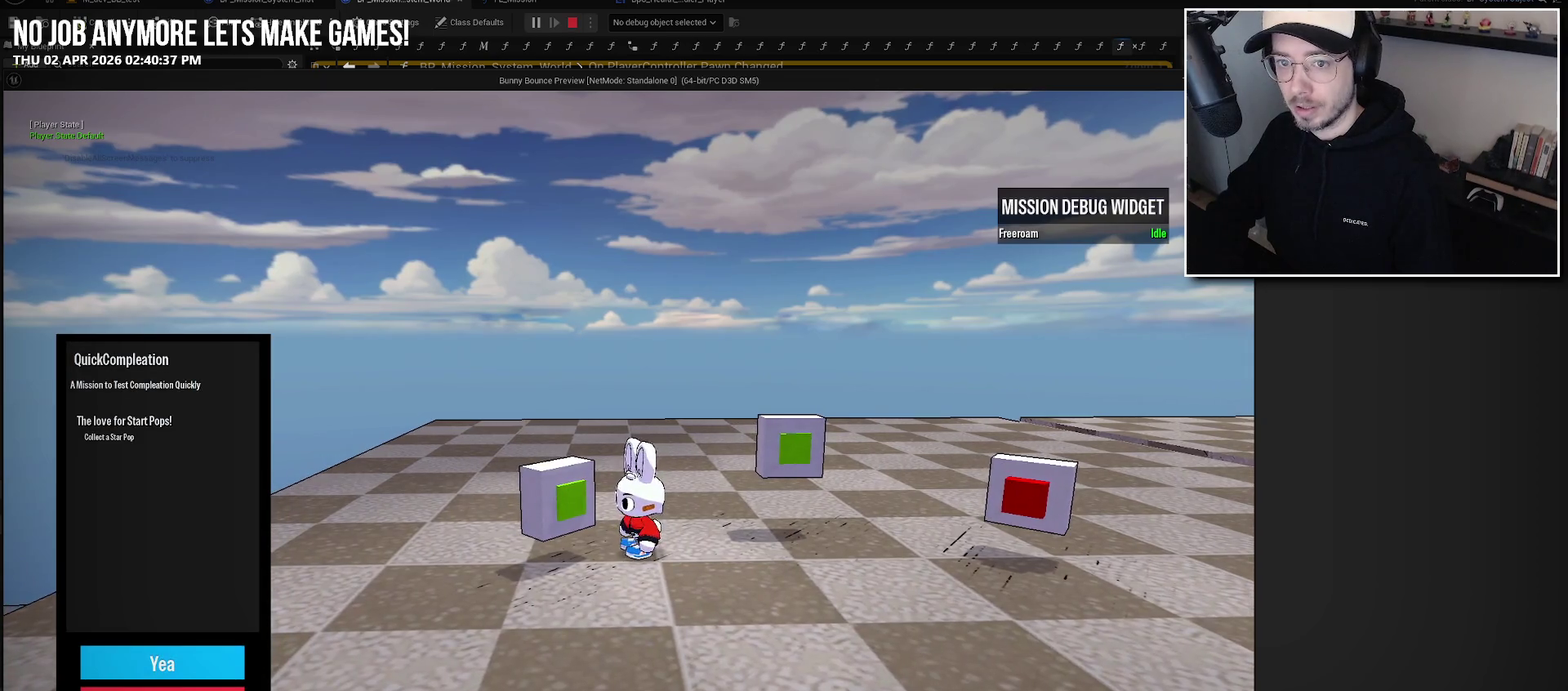
{"buttons": [], "left_stick": "center", "right_stick": "center", "events": [[233, "A", "down"], [350, "A", "up"]]}
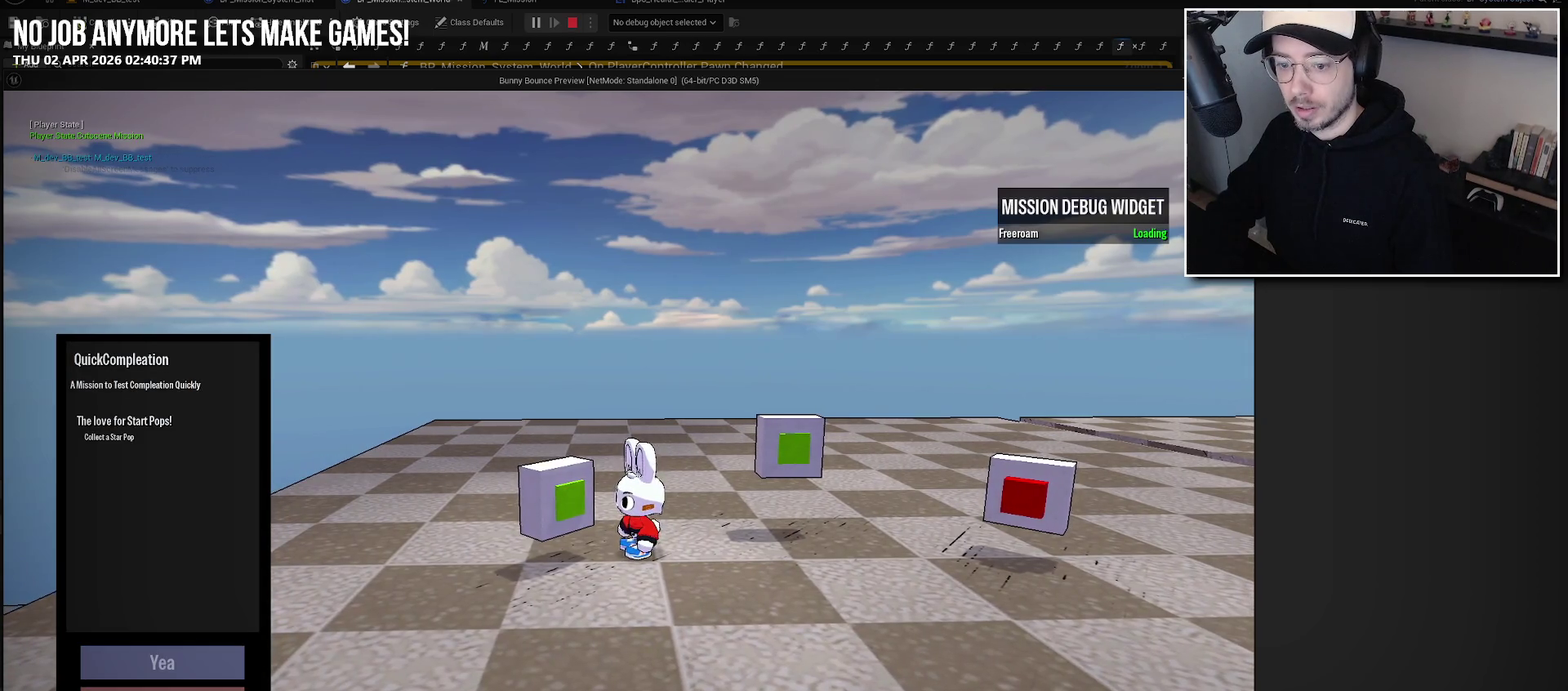
{"buttons": [], "left_stick": "center", "right_stick": "center", "events": []}
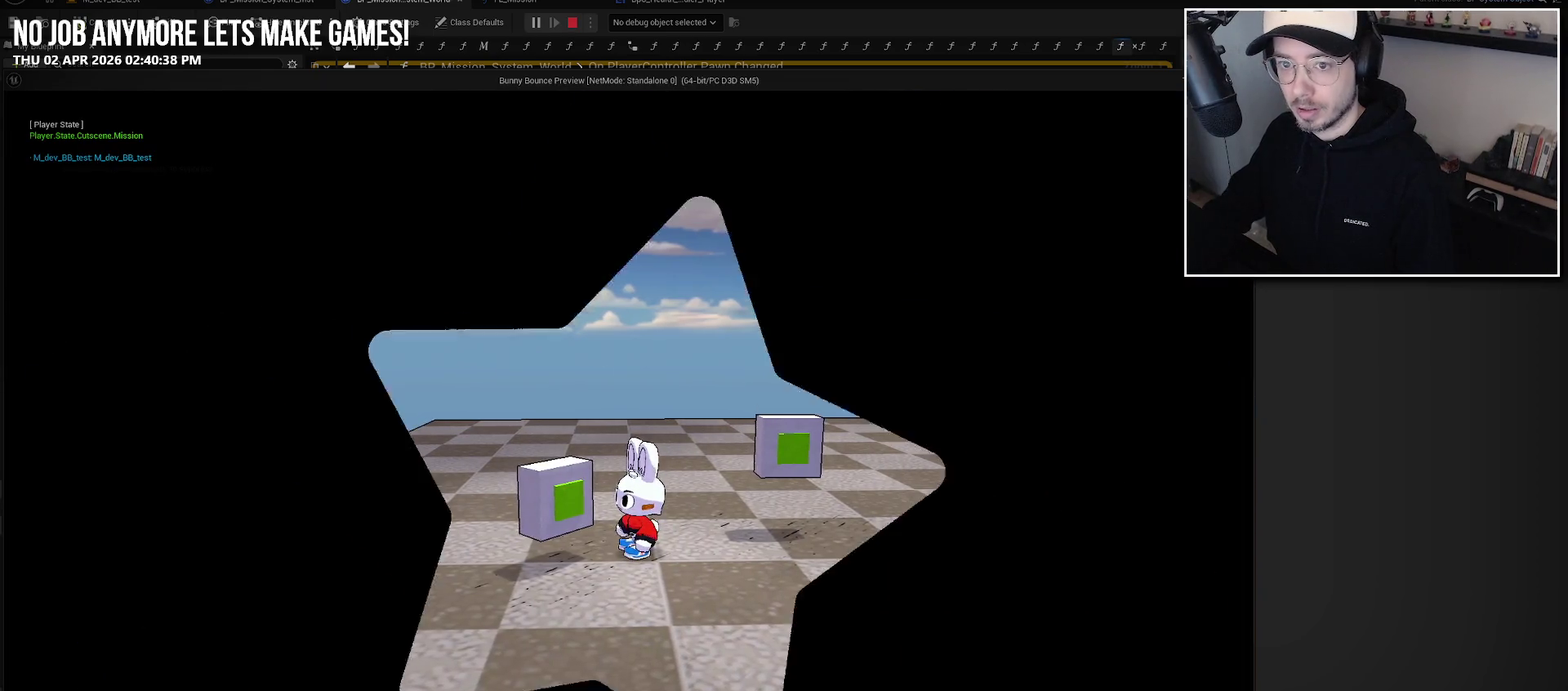
{"buttons": [], "left_stick": "center", "right_stick": "center", "events": []}
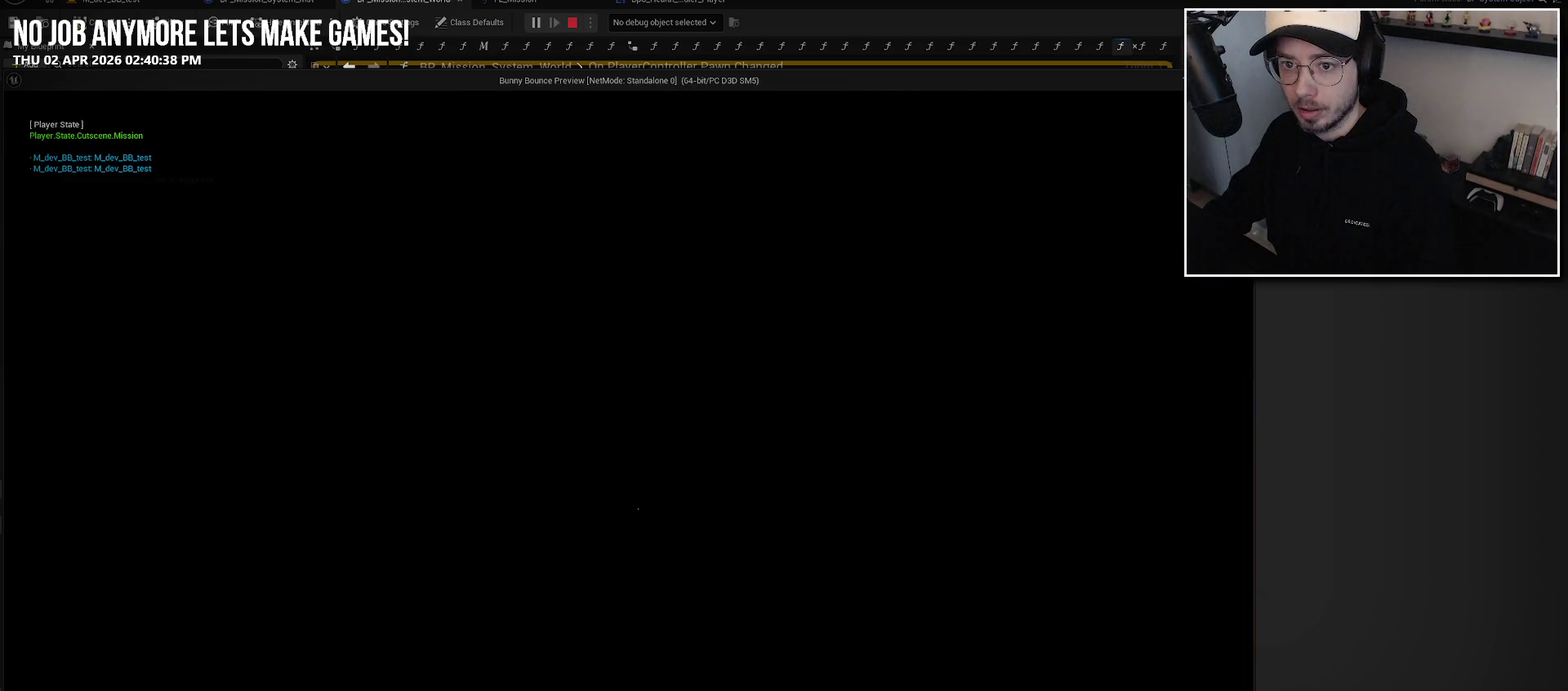
{"buttons": [], "left_stick": "center", "right_stick": "center", "events": []}
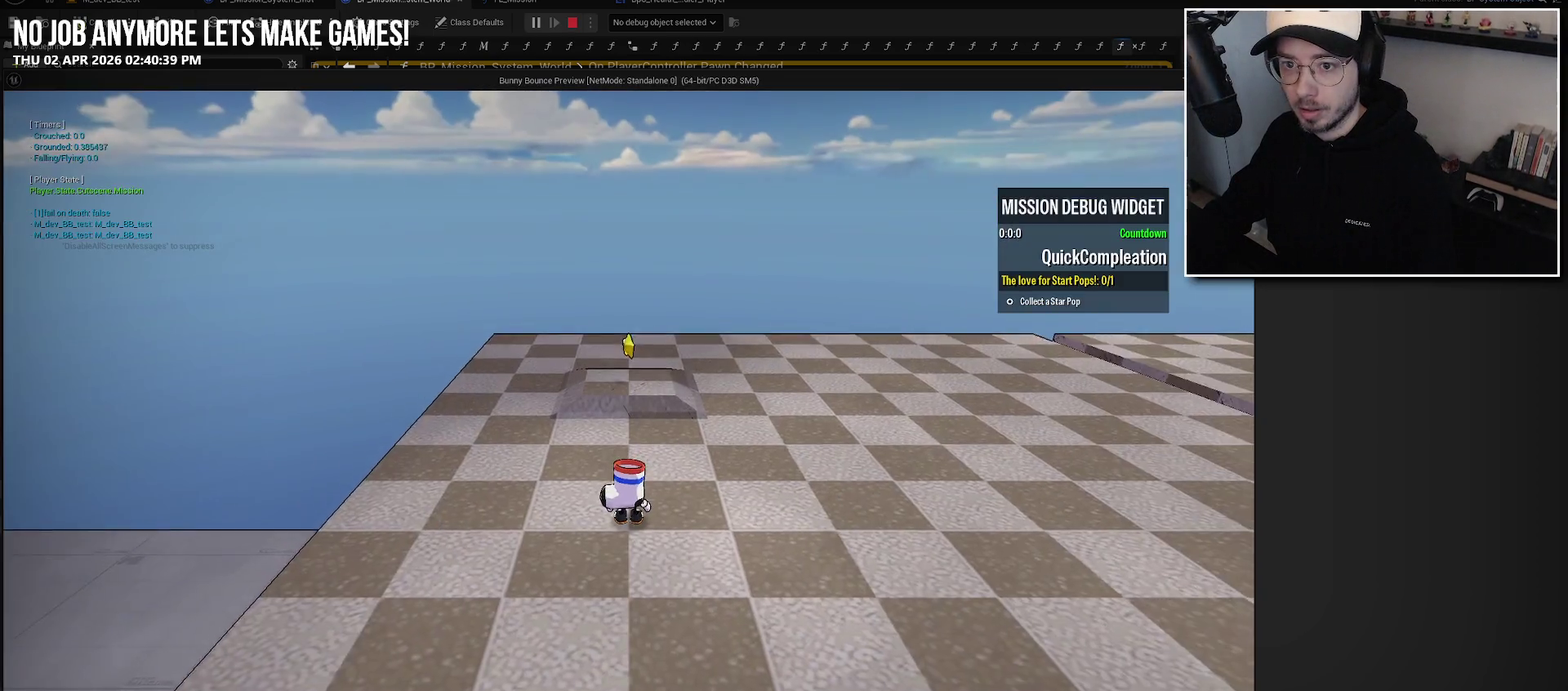
{"buttons": [], "left_stick": "center", "right_stick": "center", "events": []}
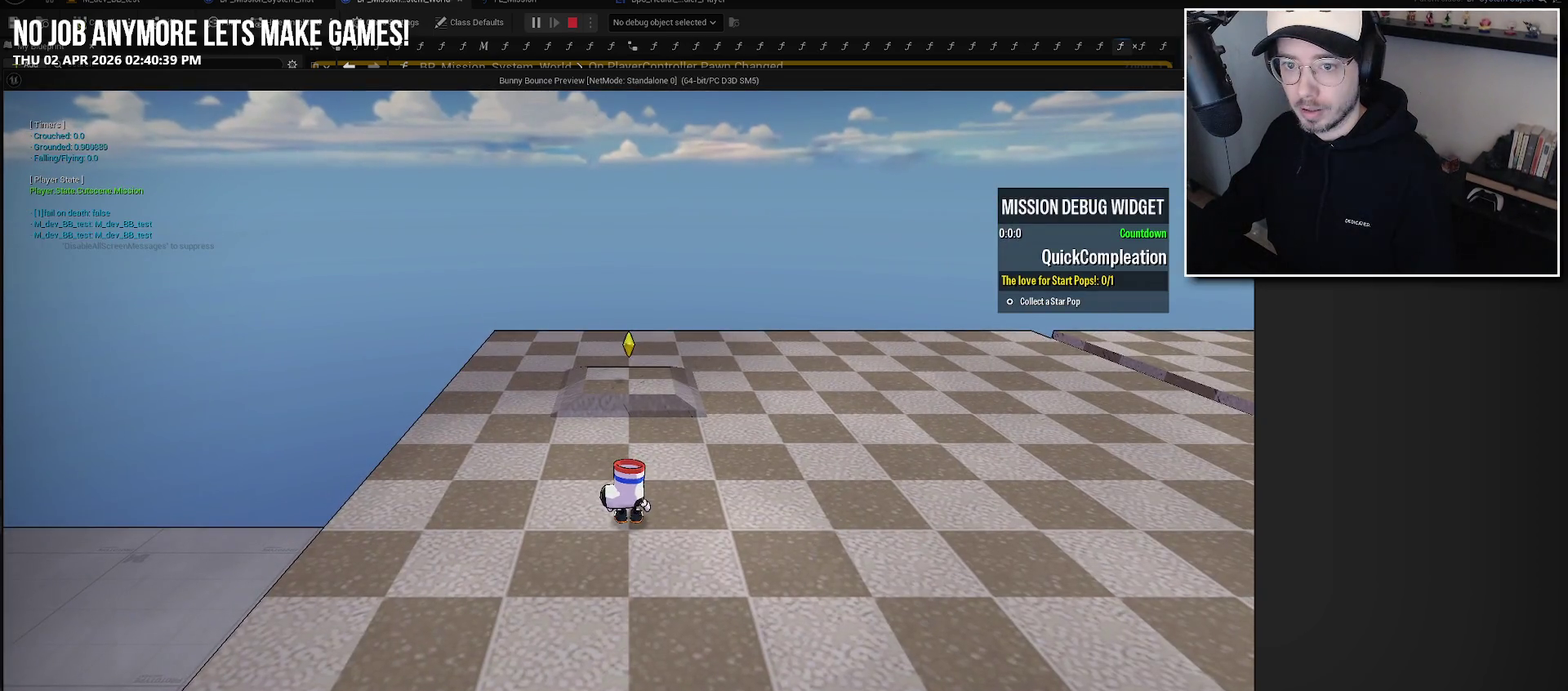
{"buttons": [], "left_stick": "center", "right_stick": "center", "events": []}
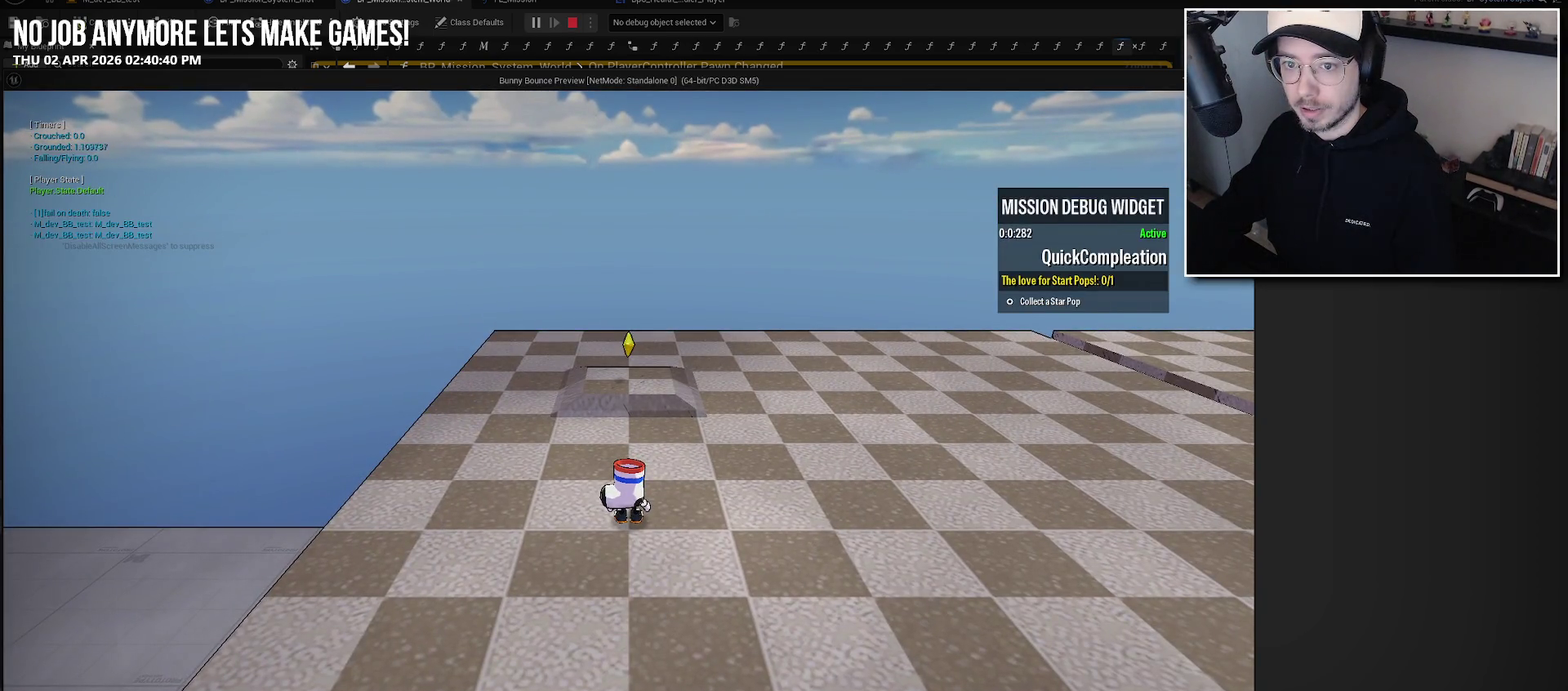
{"buttons": [], "left_stick": "up-left", "right_stick": "center", "events": [[450, "left_stick", "up-left"]]}
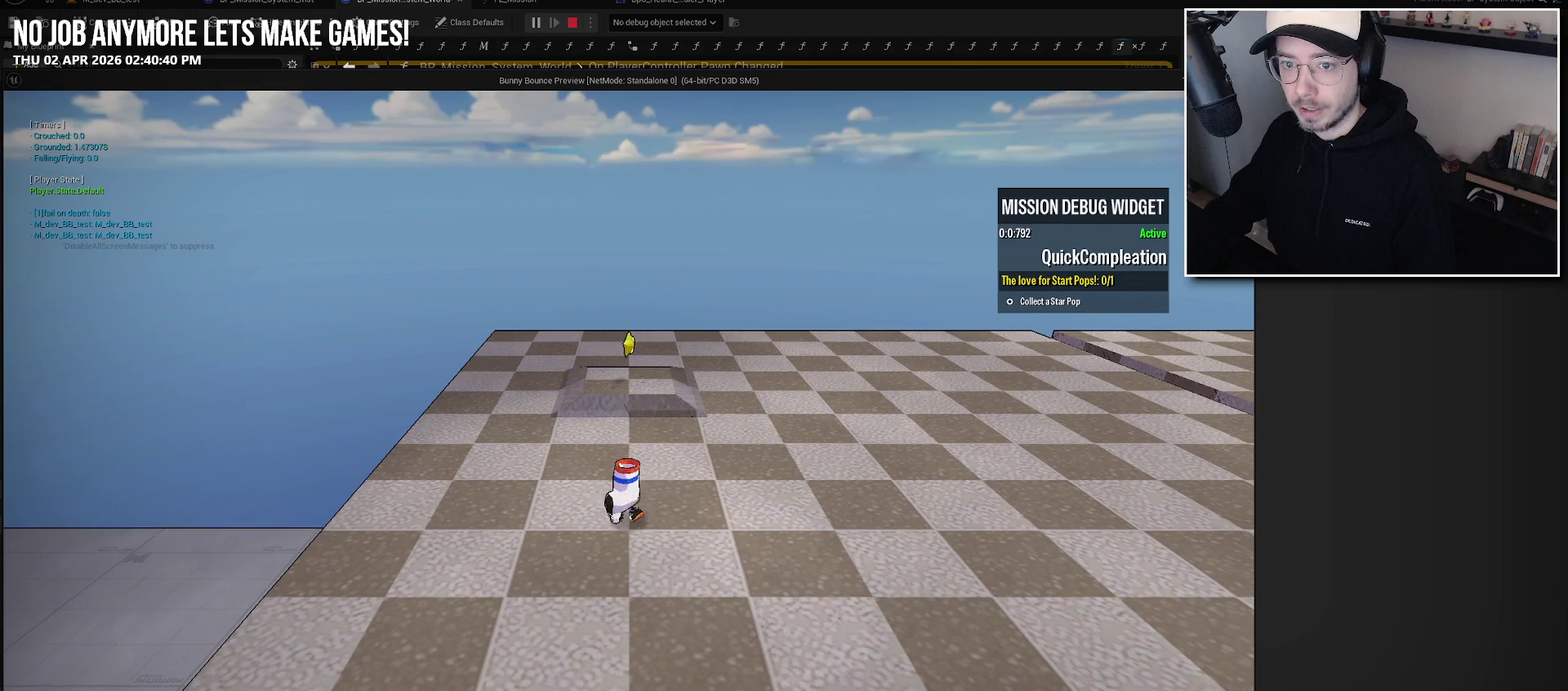
{"buttons": [], "left_stick": "up-left", "right_stick": "center", "events": []}
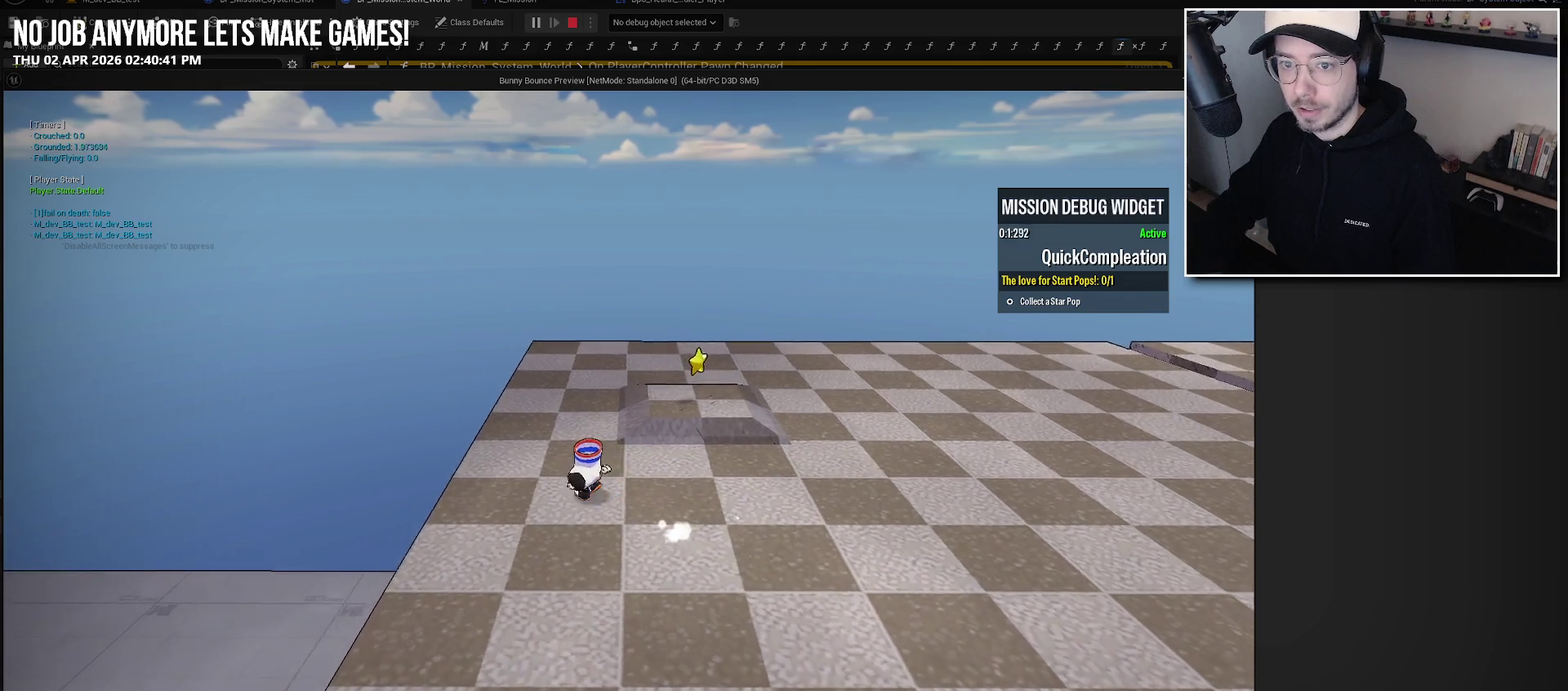
{"buttons": [], "left_stick": "up-left", "right_stick": "center", "events": [[100, "left_stick", "center"], [500, "left_stick", "up-left"]]}
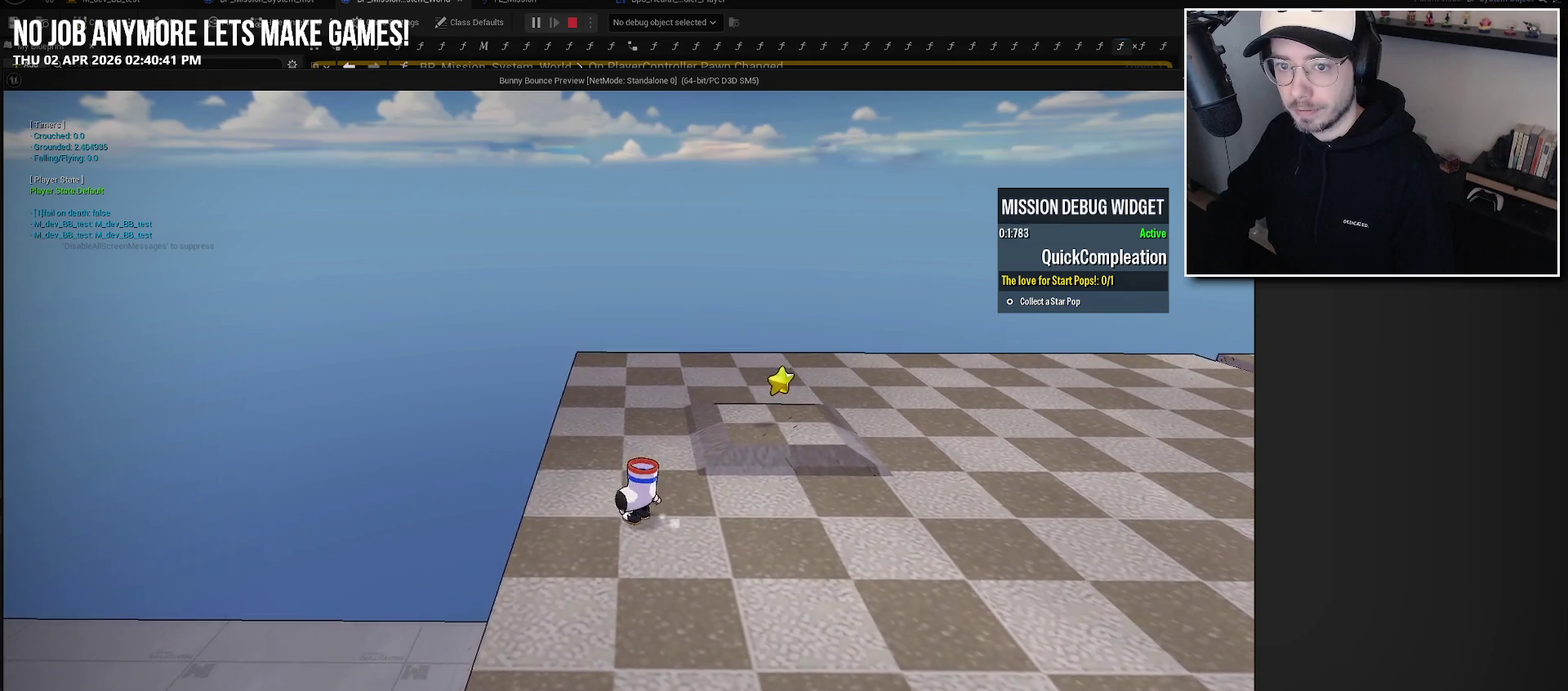
{"buttons": [], "left_stick": "center", "right_stick": "center", "events": [[183, "A", "down"], [367, "A", "up"], [450, "left_stick", "center"]]}
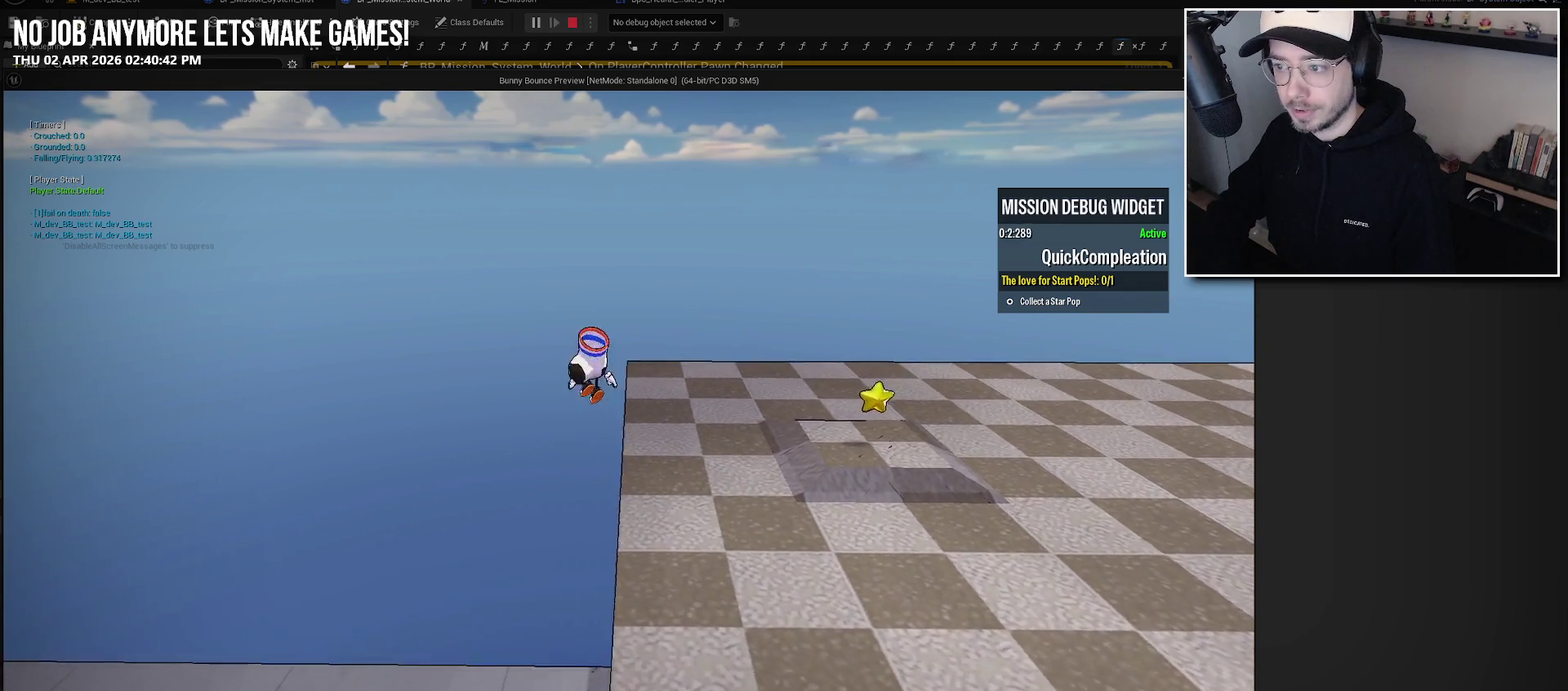
{"buttons": [], "left_stick": "center", "right_stick": "center", "events": [[83, "L2", "down"], [117, "left_stick", "up"], [217, "left_stick", "center"], [250, "L2", "up"]]}
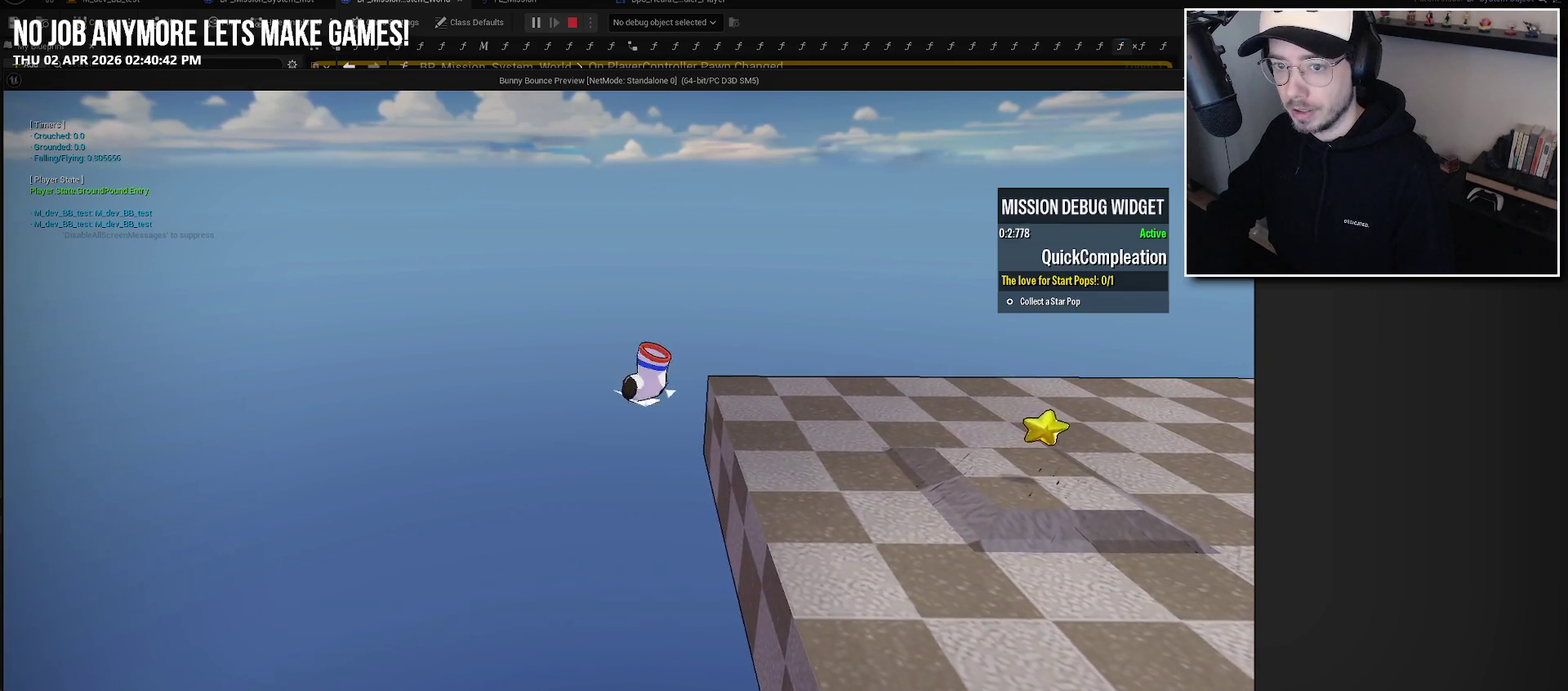
{"buttons": [], "left_stick": "center", "right_stick": "center", "events": []}
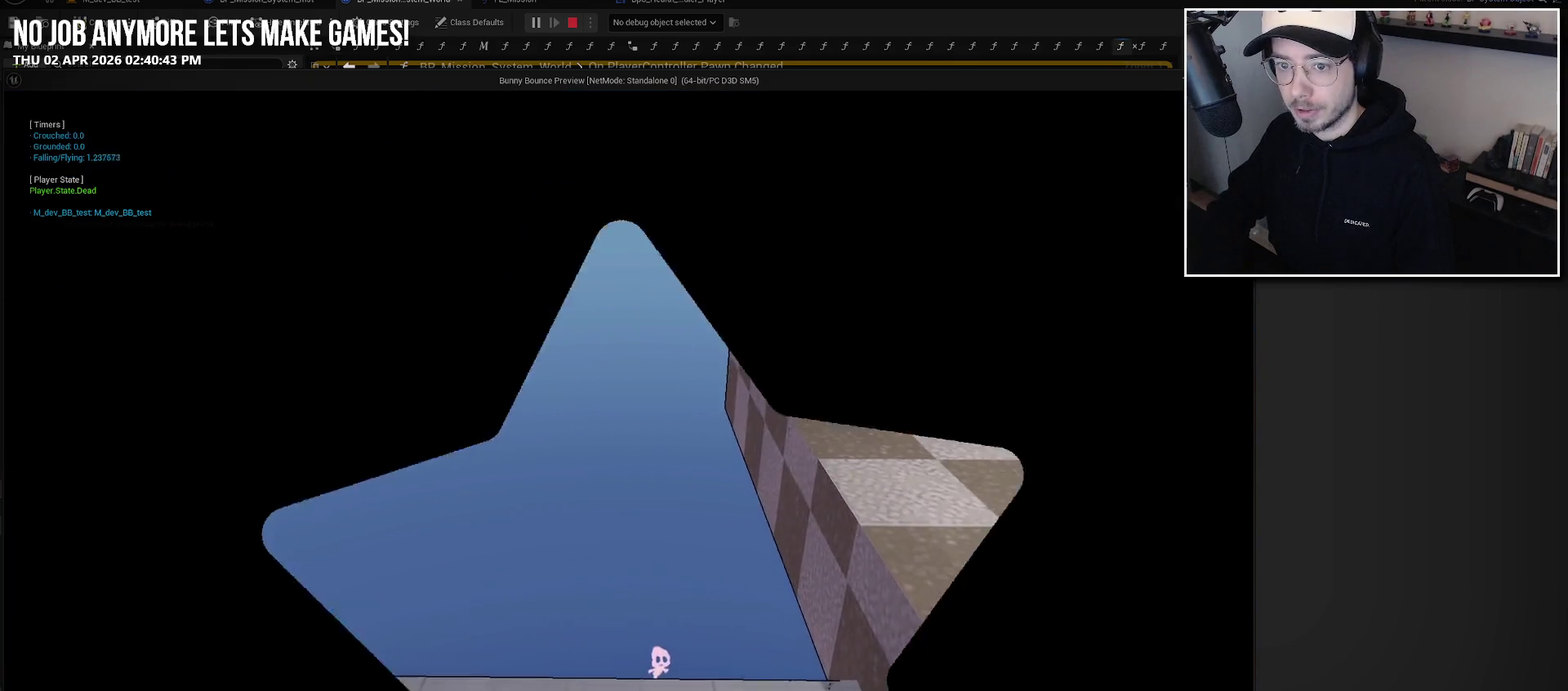
{"buttons": [], "left_stick": "center", "right_stick": "center", "events": []}
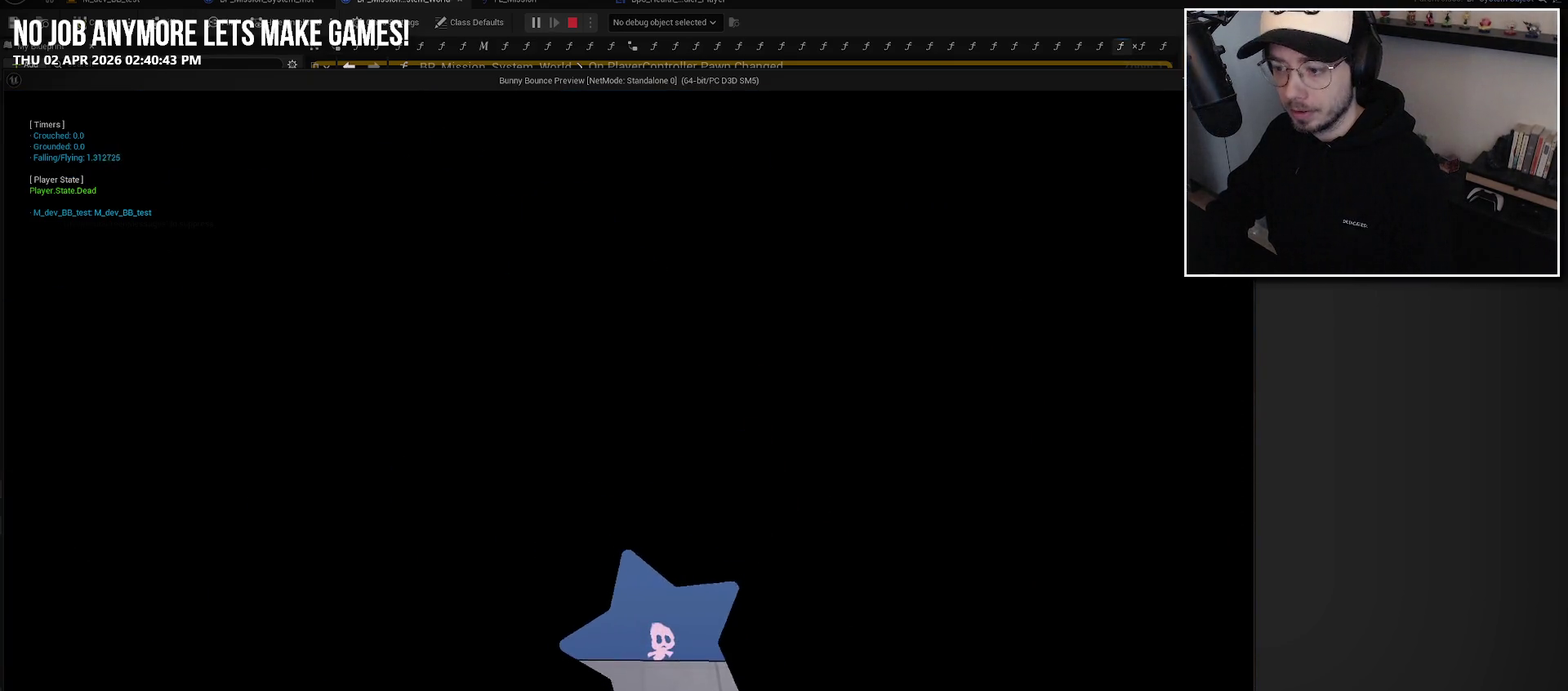
{"buttons": [], "left_stick": "center", "right_stick": "center", "events": []}
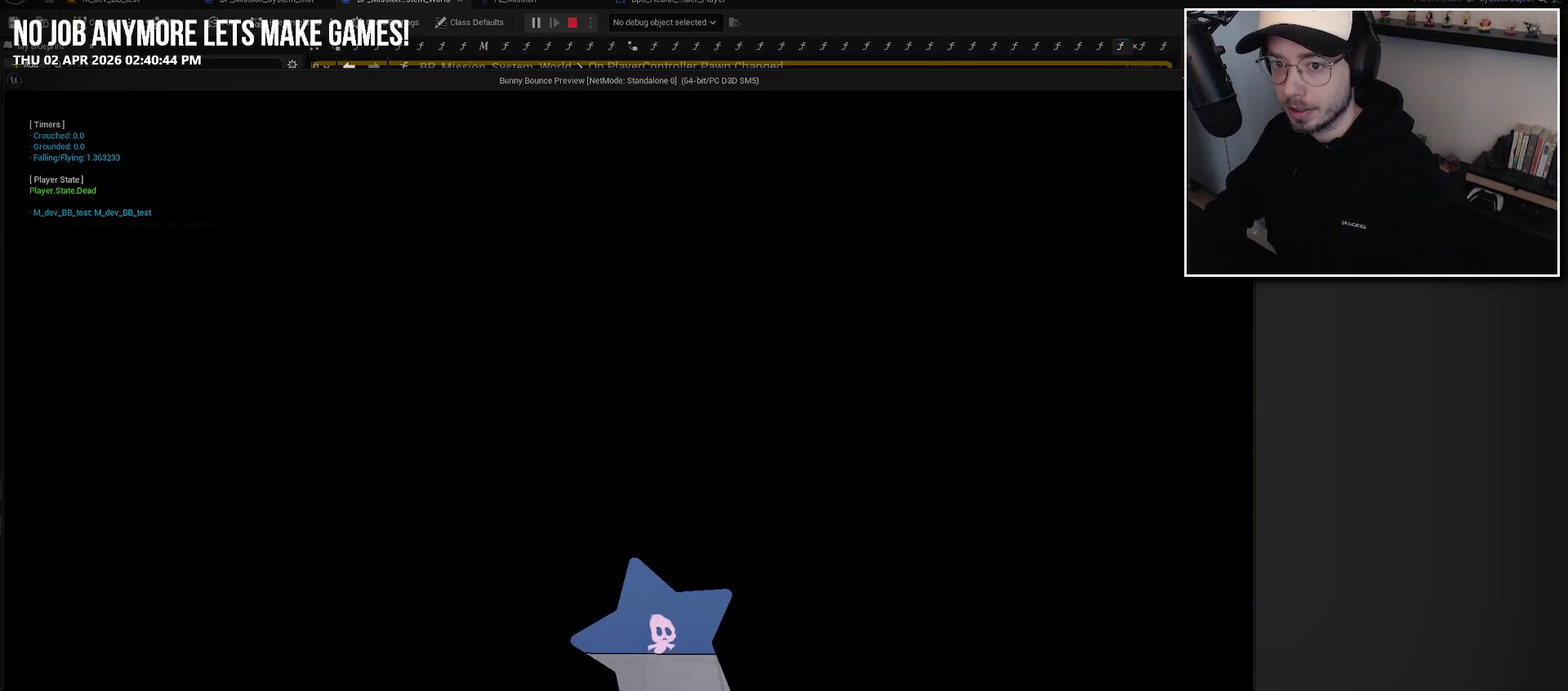
{"buttons": [], "left_stick": "center", "right_stick": "center", "events": []}
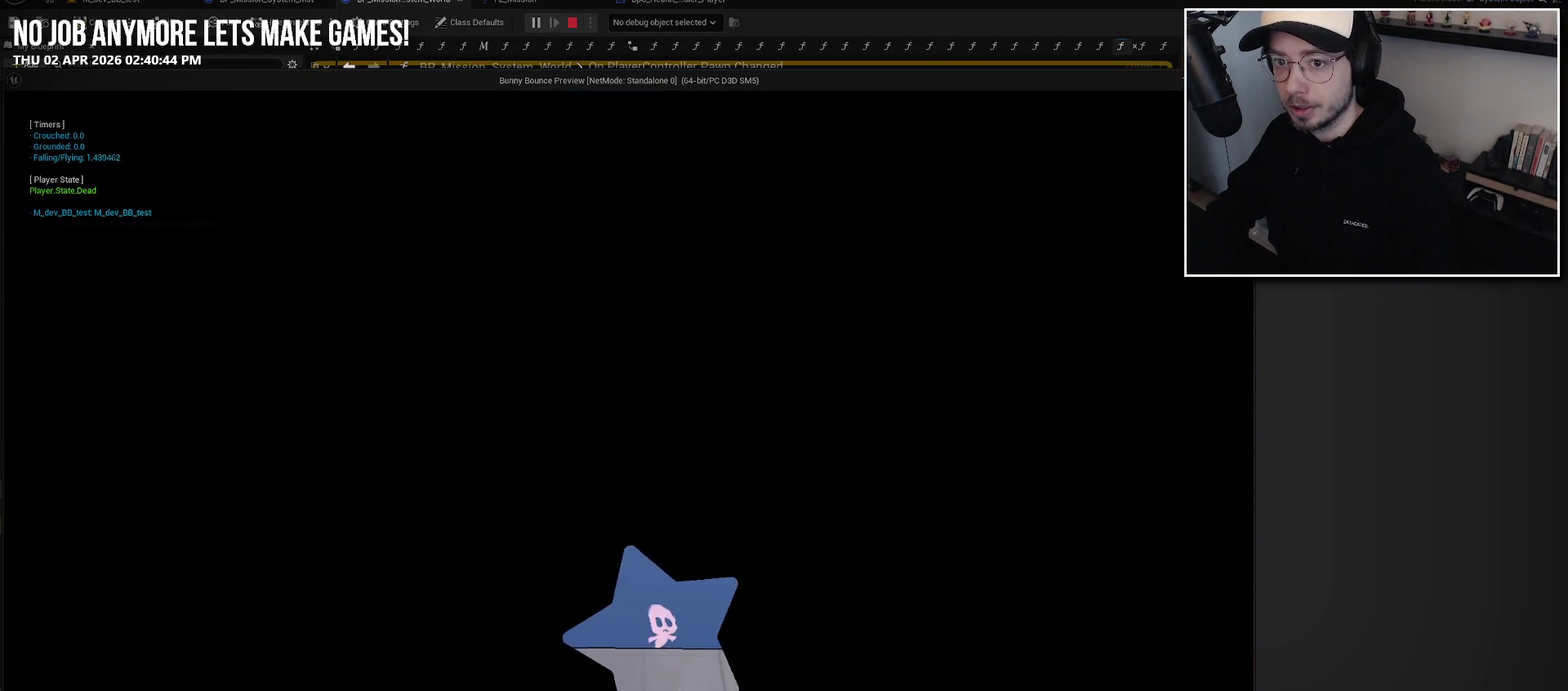
{"buttons": [], "left_stick": "center", "right_stick": "center", "events": []}
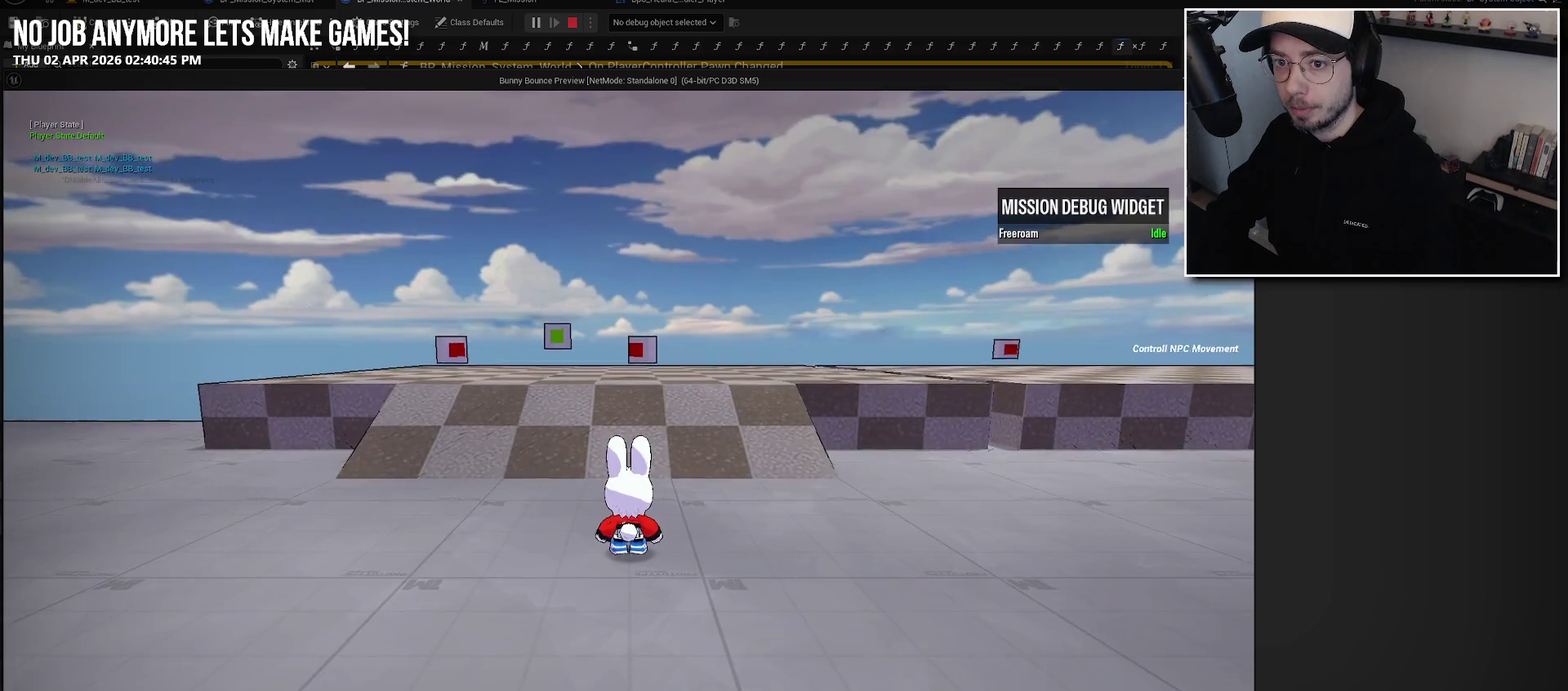
{"buttons": [], "left_stick": "up", "right_stick": "center", "events": [[400, "left_stick", "up"]]}
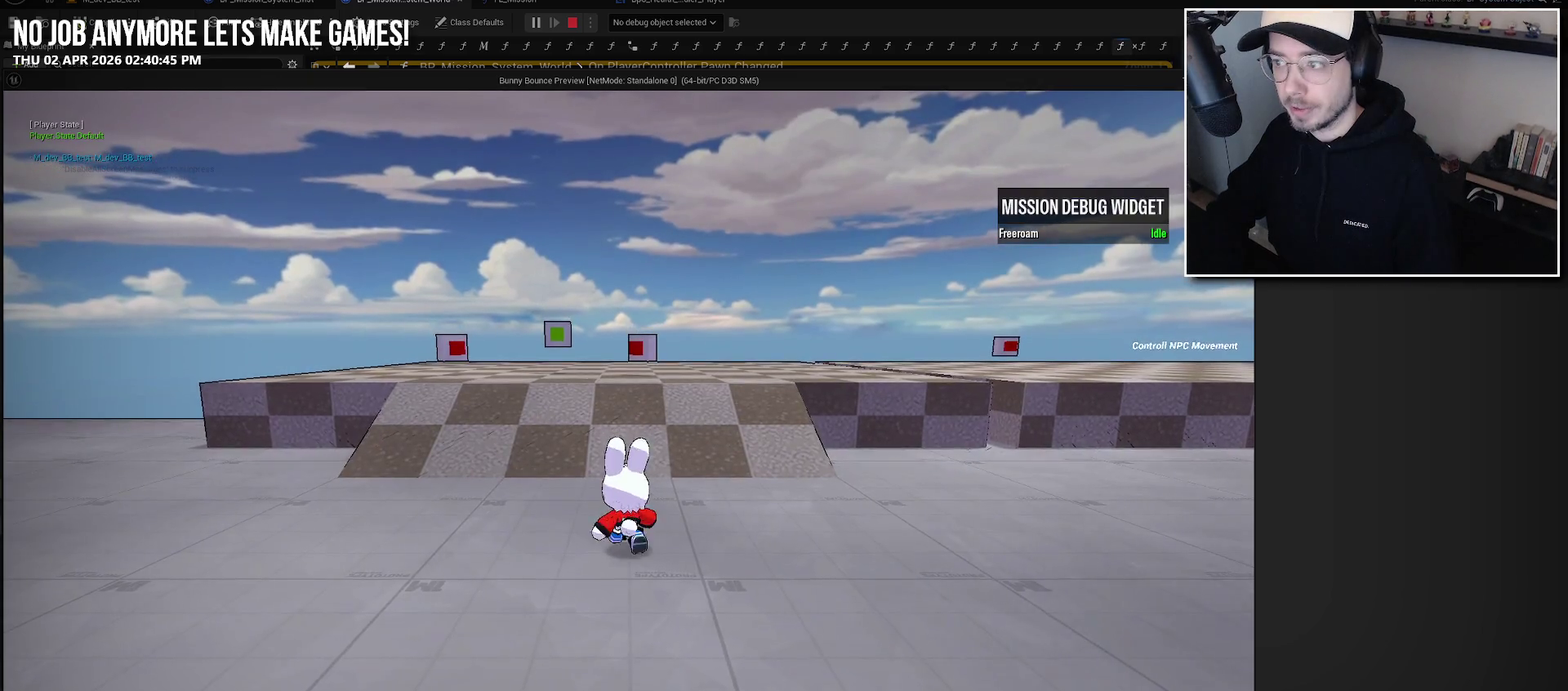
{"buttons": [], "left_stick": "up", "right_stick": "center", "events": []}
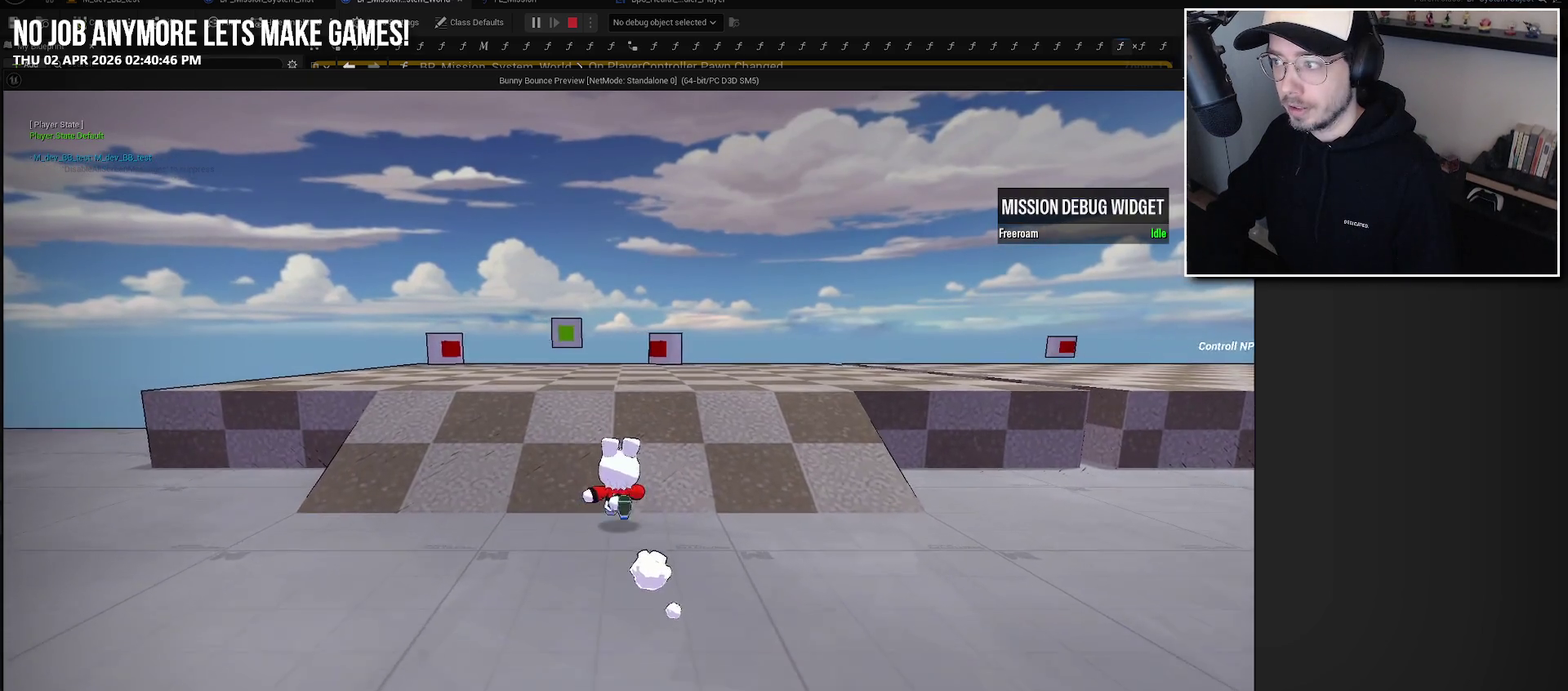
{"buttons": [], "left_stick": "up", "right_stick": "center", "events": []}
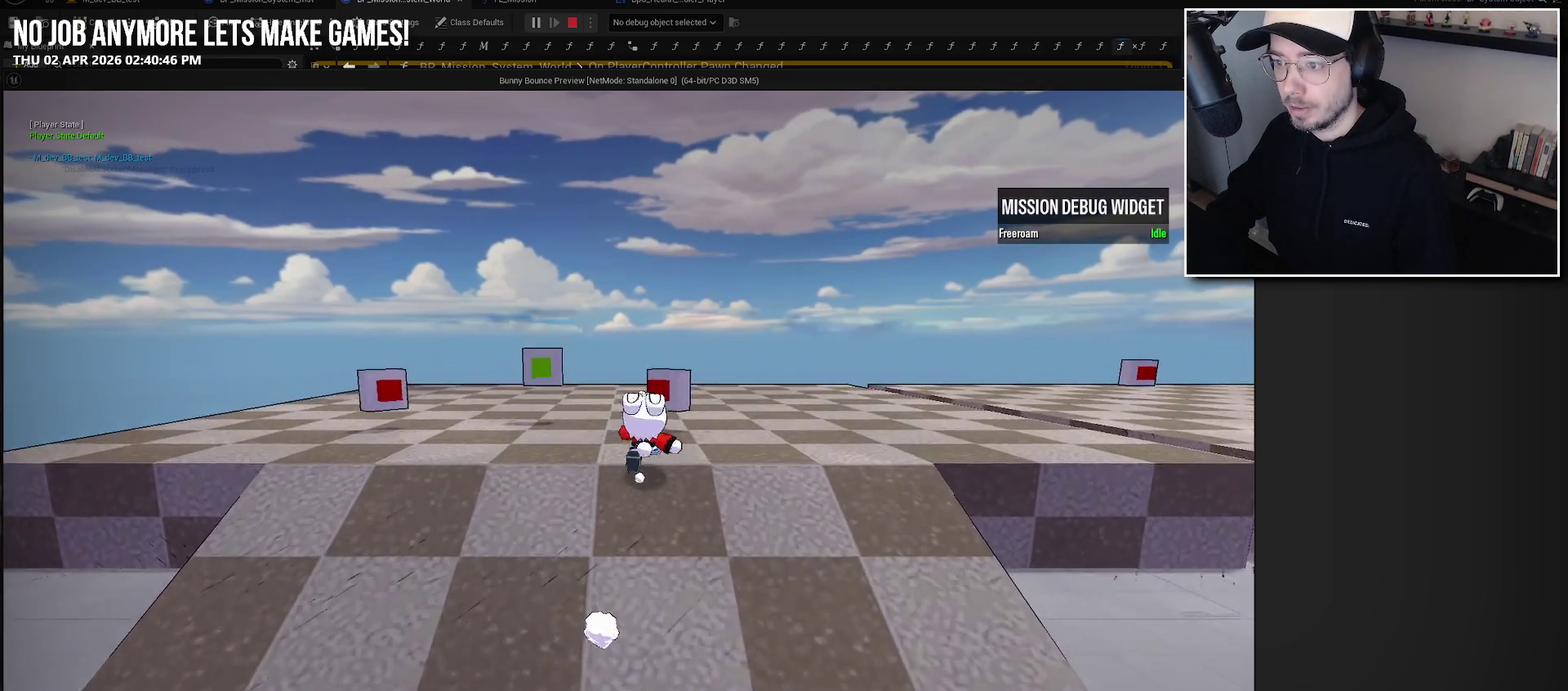
{"buttons": [], "left_stick": "center", "right_stick": "center", "events": [[17, "left_stick", "center"], [283, "Y", "down"], [383, "Y", "up"]]}